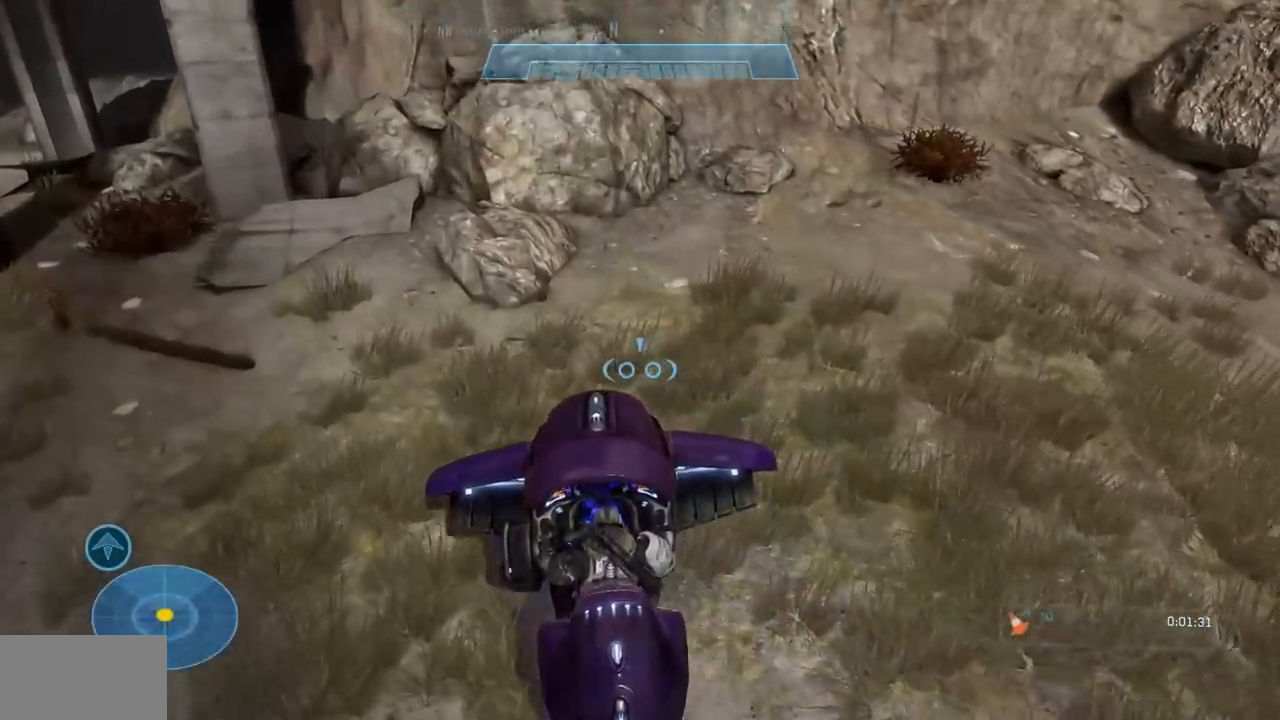
Gameplay with a controller (Xbox layout); each line is a JSON object with the inputs held at the frame after it. "events" lists button and stick changes between this image and that frame as [ms after this image, input, new state], when the widget could be followed in between. Not read: A B DPAD_DOWN DPAD_LEFT DPAD_RIGHT DPAD_UP HOME L3 R3 SELECT START X Y.
{"buttons": [], "left_stick": "up-left", "right_stick": "down-right", "events": [[117, "left_stick", "up-left"], [267, "left_stick", "center"], [484, "left_stick", "up-left"]]}
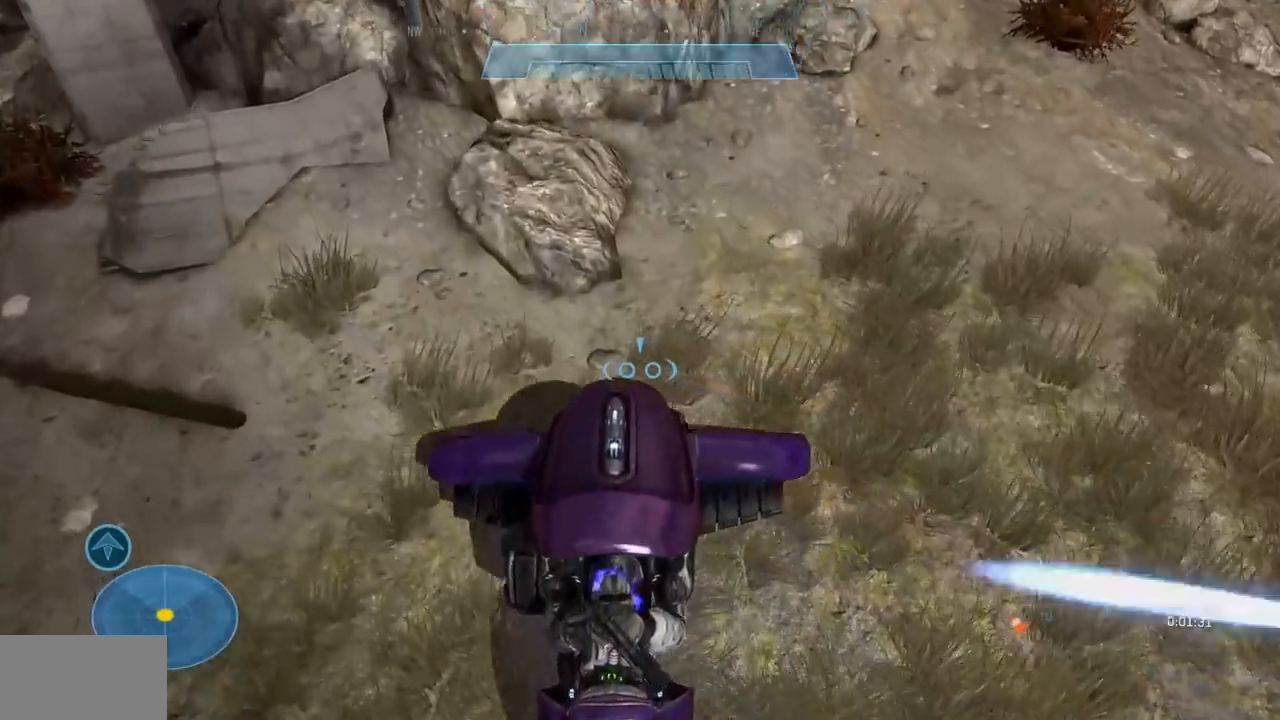
{"buttons": [], "left_stick": "center", "right_stick": "down", "events": [[133, "left_stick", "center"], [233, "left_stick", "up-left"], [367, "left_stick", "center"], [484, "right_stick", "down"]]}
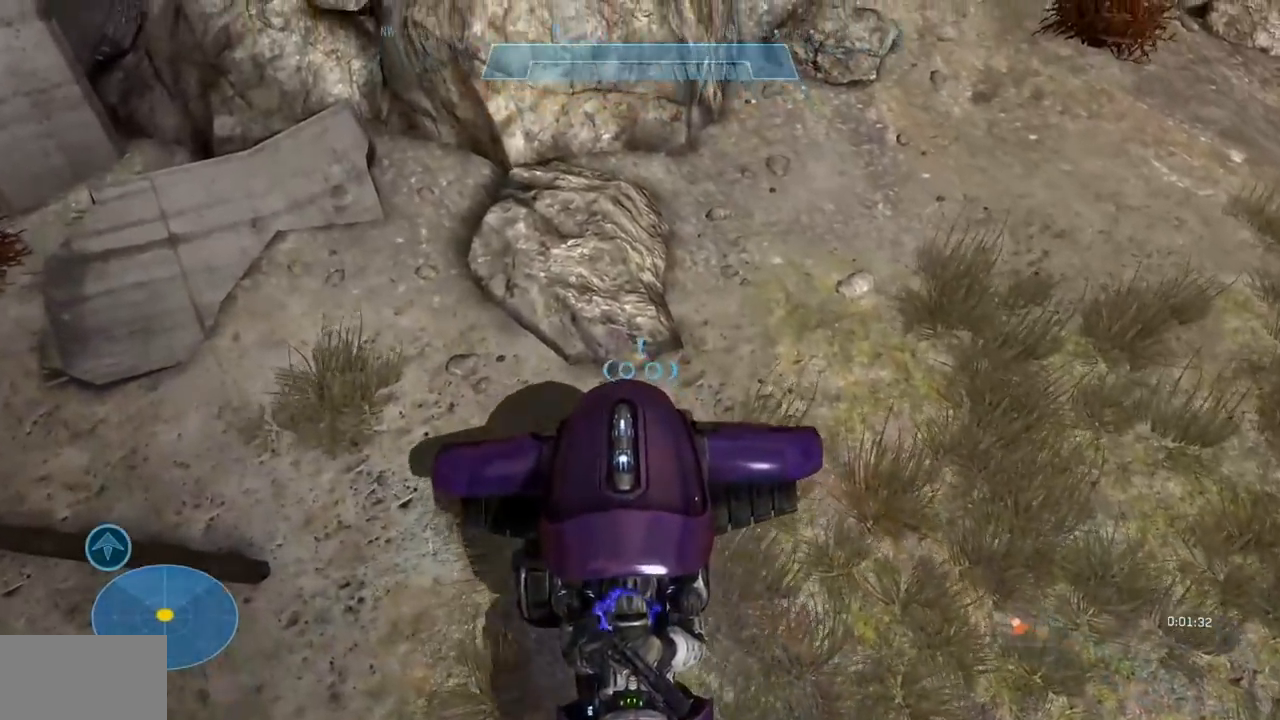
{"buttons": [], "left_stick": "center", "right_stick": "down", "events": [[50, "left_stick", "up"], [101, "left_stick", "up-left"], [201, "left_stick", "center"], [334, "left_stick", "up"], [401, "left_stick", "center"]]}
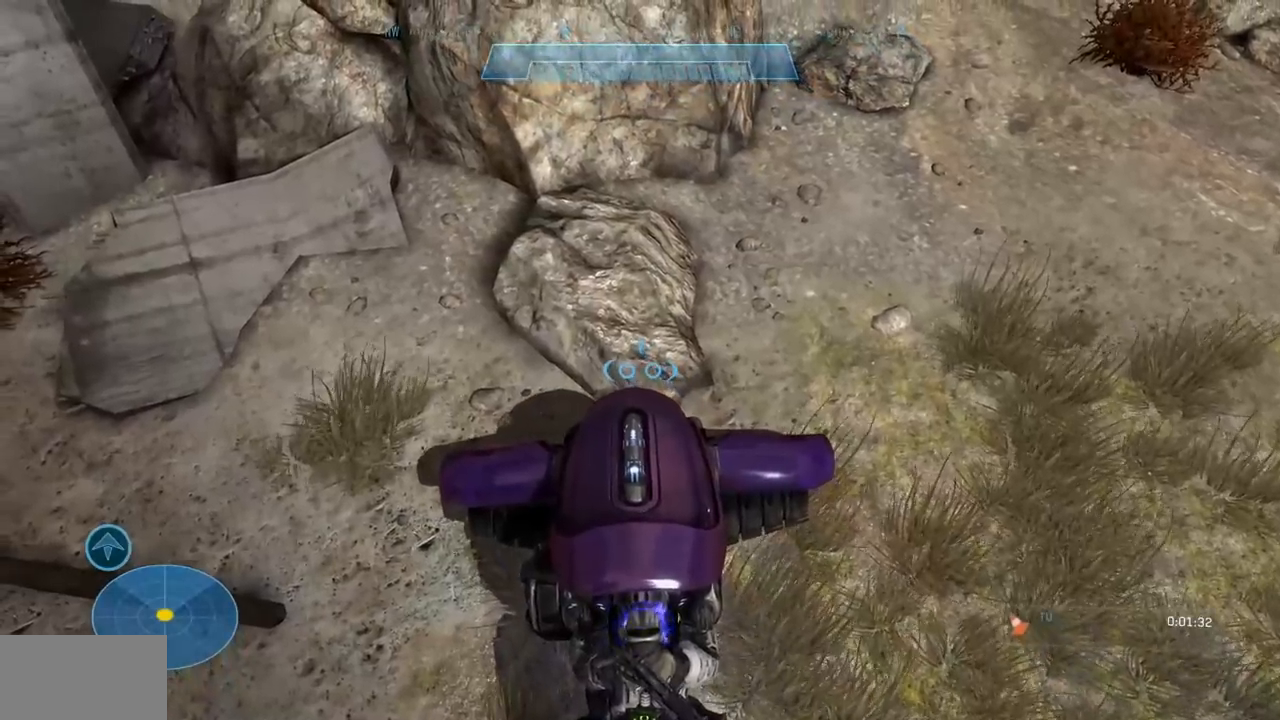
{"buttons": [], "left_stick": "center", "right_stick": "down", "events": [[67, "left_stick", "up"], [150, "left_stick", "center"]]}